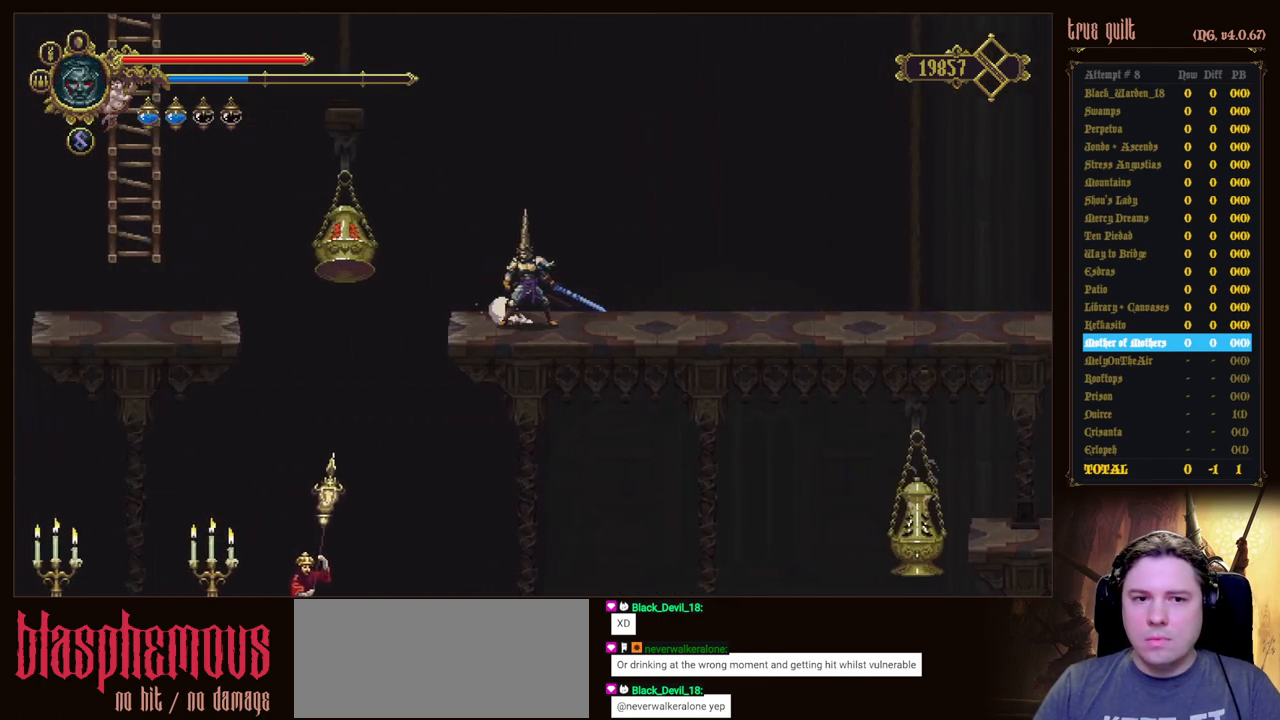
Gameplay with keyboard; each line is a JSON object with the keys held at the frame after it. "events" lists presses ("down") and releases ("up") of "attack", "dodge", "down", "escape", "heal", "interact", "jump", "left", "parry", "prayer", "ranged", "right" and "up" between this image and that frame as [ms after this image, input, new state], when the widget could be followed in between. No other keys are recorded. Mouse input is not recorded. Key names are as the overlay labels them; some are game actions (e.g. jump) rather than physical keys.
{"keys": [], "events": []}
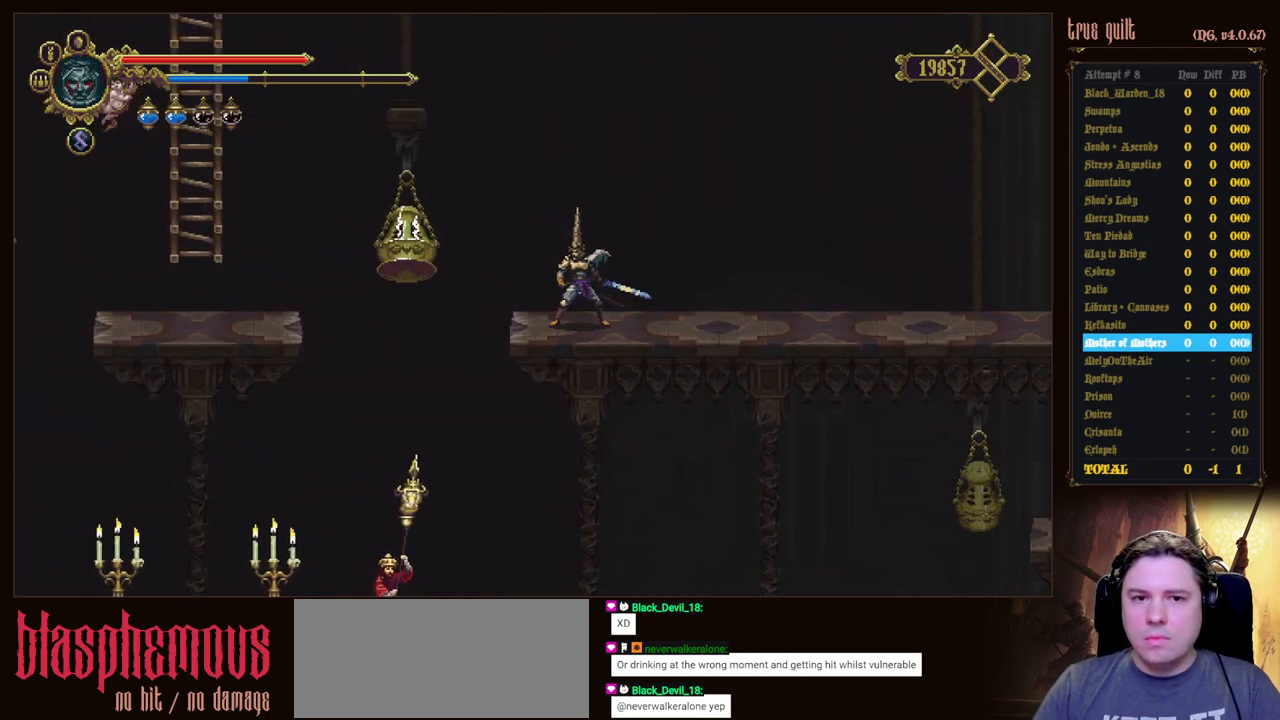
{"keys": ["left"], "events": [[217, "left", "down"]]}
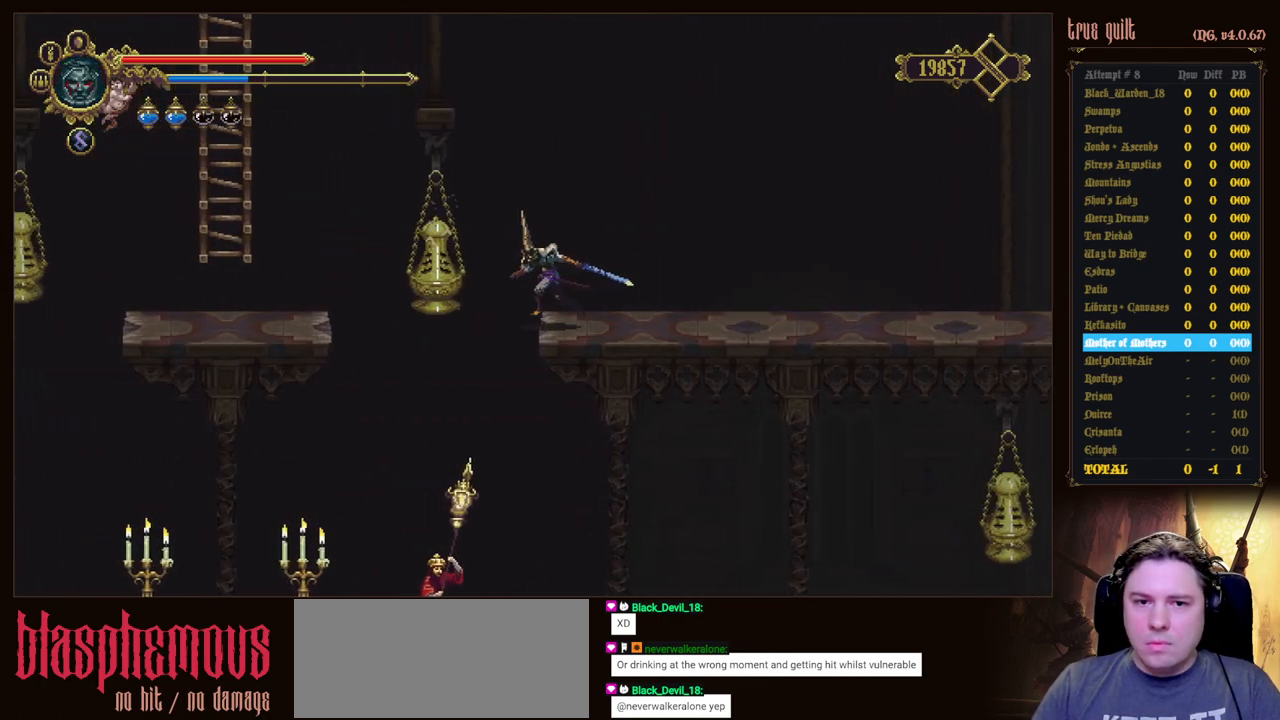
{"keys": ["jump", "left"], "events": [[50, "jump", "down"]]}
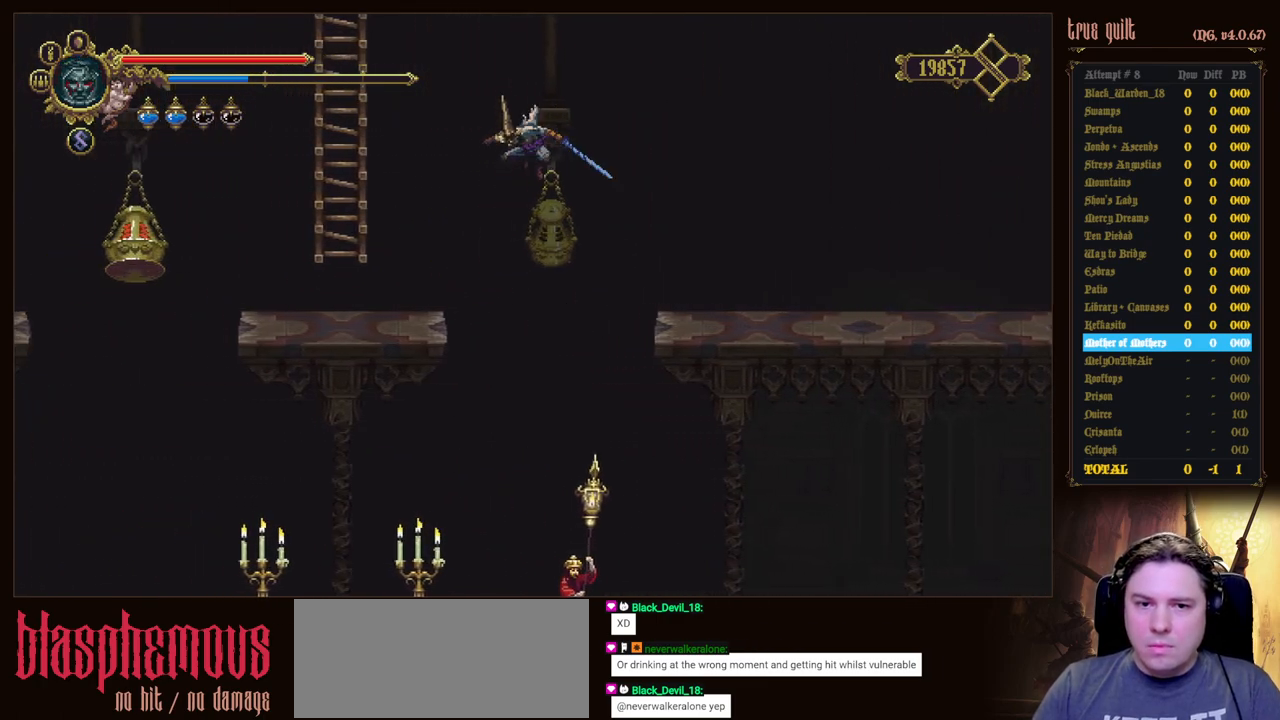
{"keys": ["jump", "left", "up"], "events": [[17, "jump", "up"], [450, "jump", "down"], [450, "up", "down"]]}
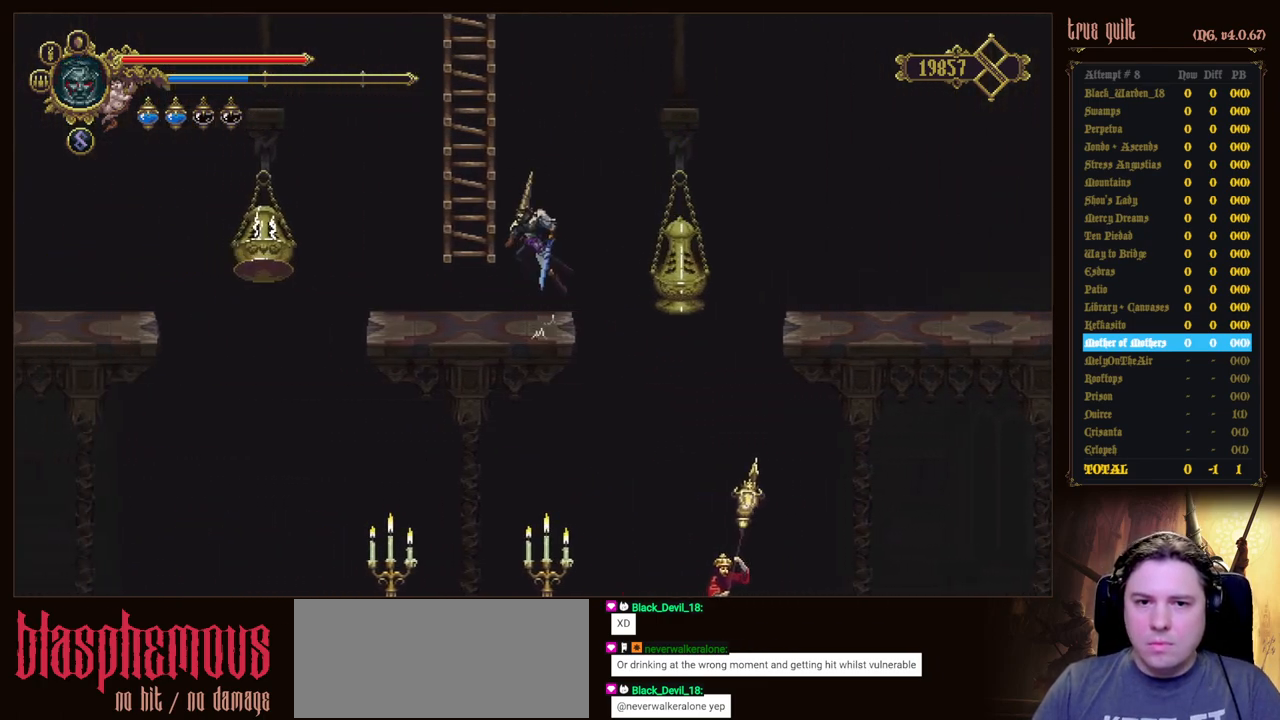
{"keys": ["jump", "up"], "events": [[217, "left", "up"], [317, "jump", "up"], [417, "jump", "down"]]}
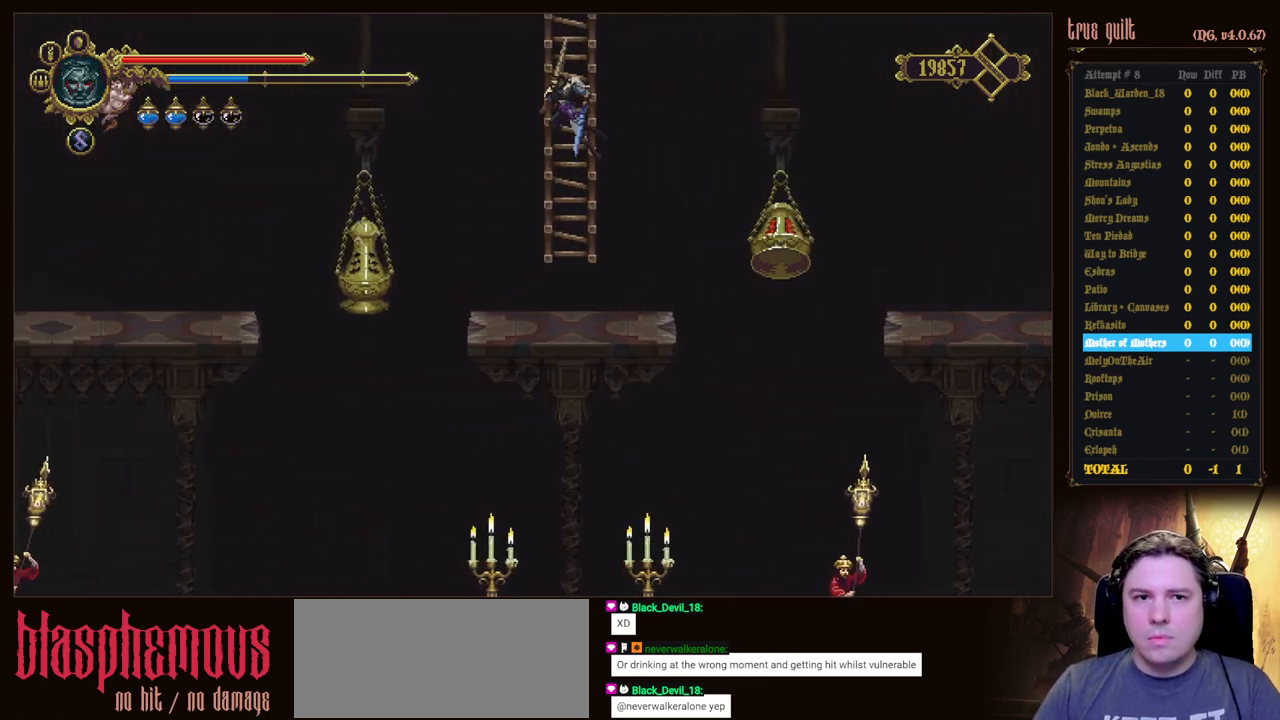
{"keys": ["jump", "up"], "events": [[283, "jump", "up"], [383, "jump", "down"]]}
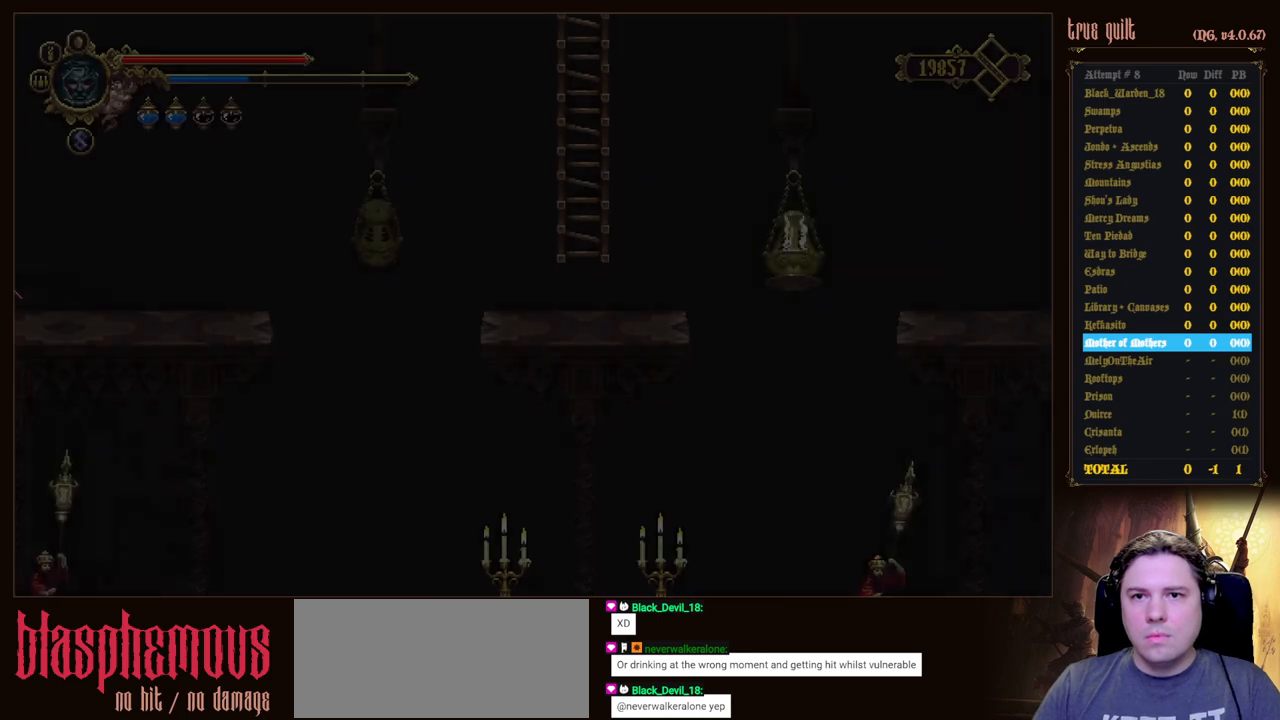
{"keys": ["left"], "events": [[250, "jump", "up"], [300, "left", "down"], [450, "up", "up"]]}
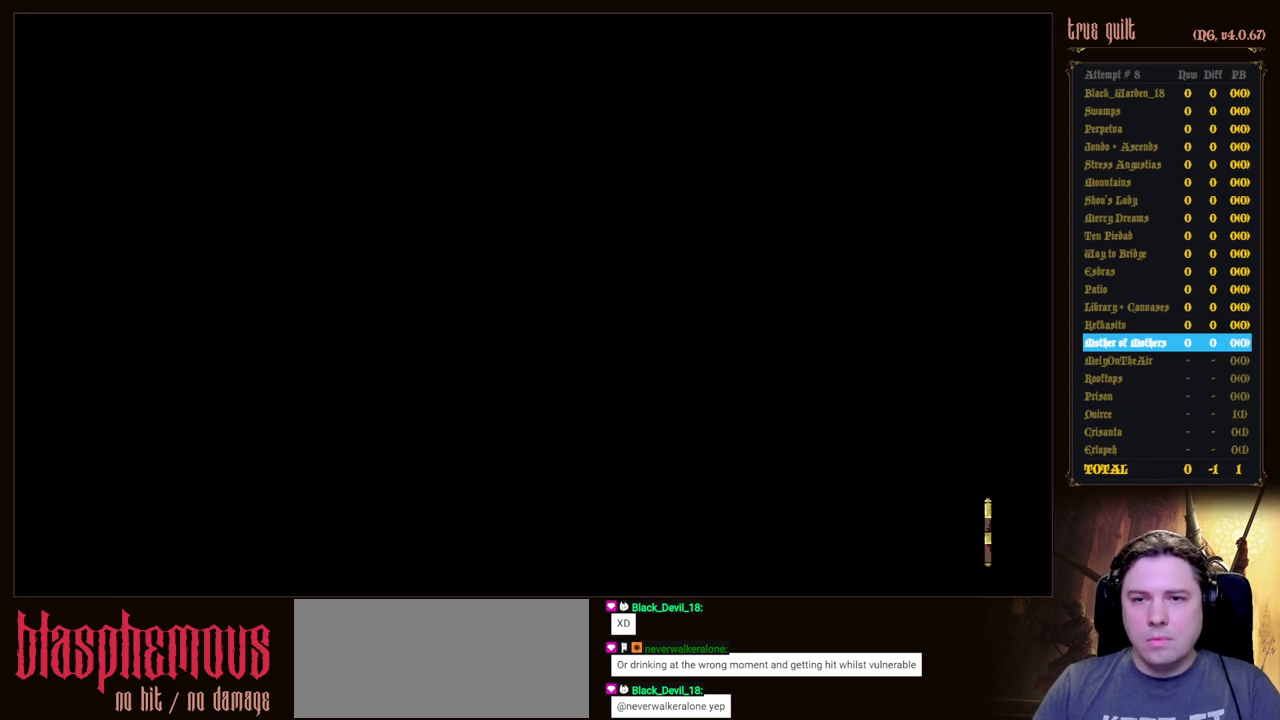
{"keys": ["left"], "events": []}
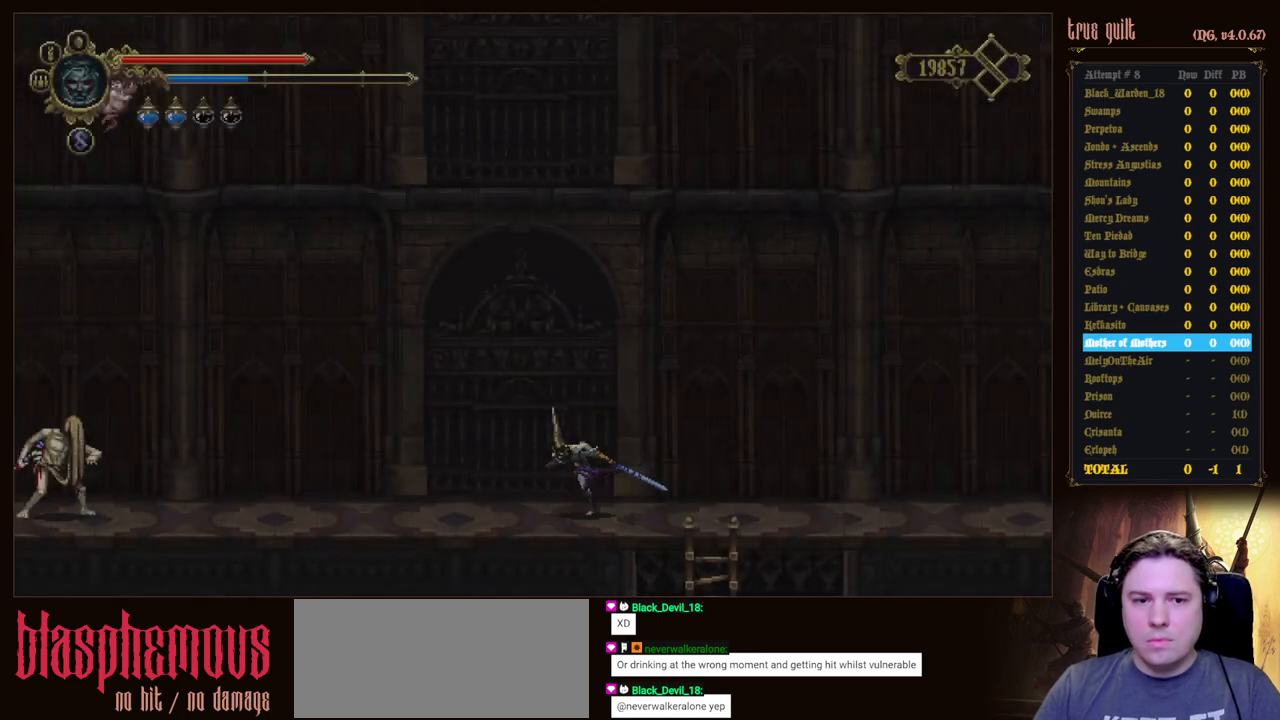
{"keys": ["left"], "events": []}
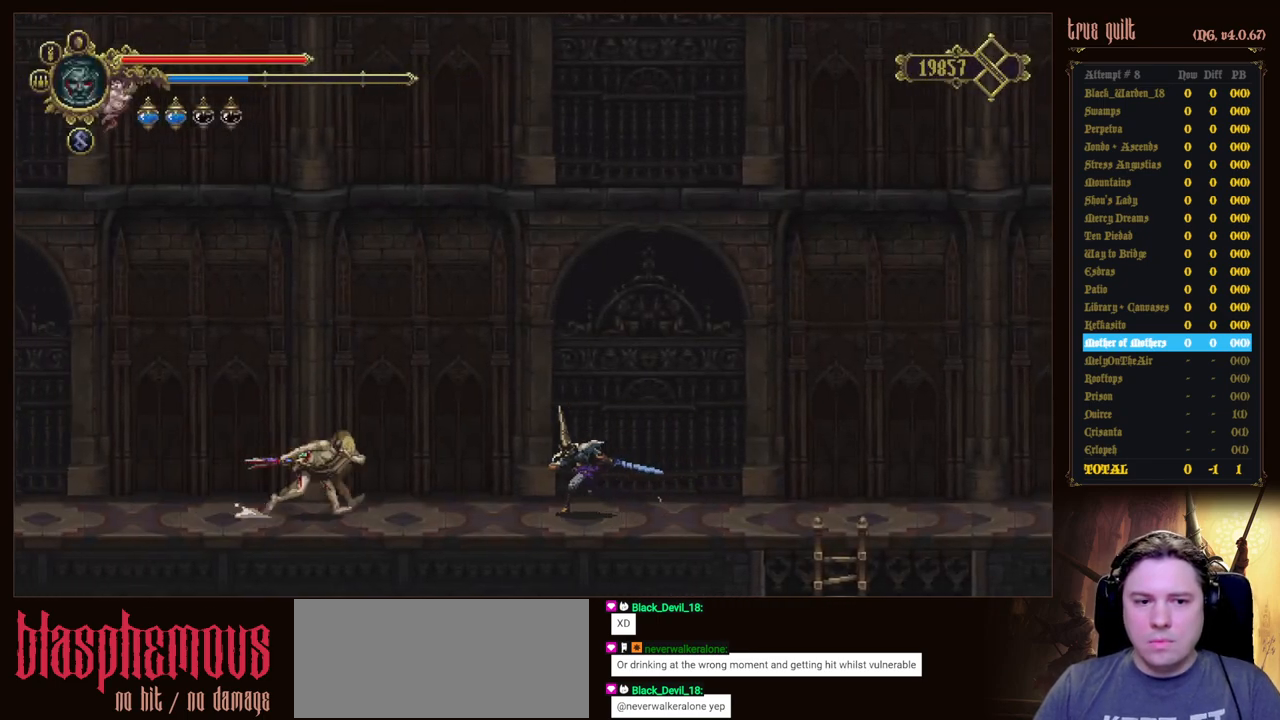
{"keys": ["dodge", "down", "left"], "events": [[167, "dodge", "down"], [483, "down", "down"]]}
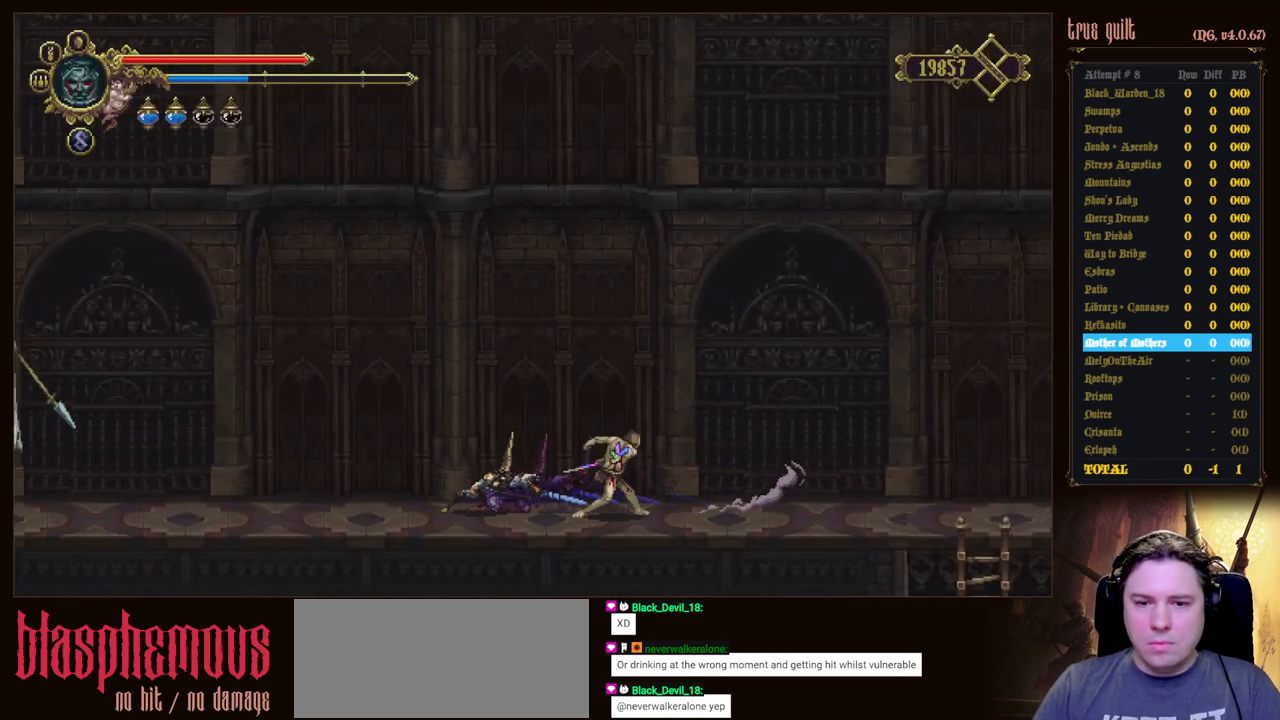
{"keys": ["dodge", "down", "left"], "events": [[33, "dodge", "up"], [183, "dodge", "down"]]}
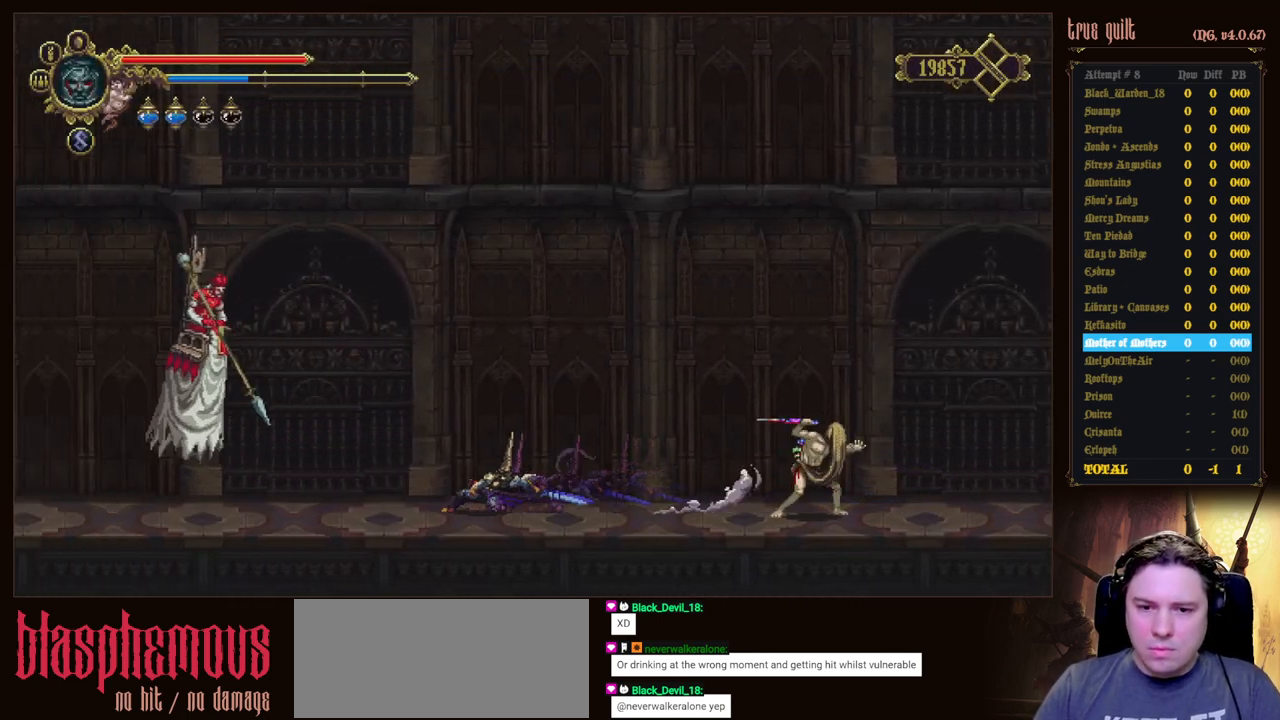
{"keys": ["dodge", "down", "left"], "events": [[100, "dodge", "up"], [200, "dodge", "down"]]}
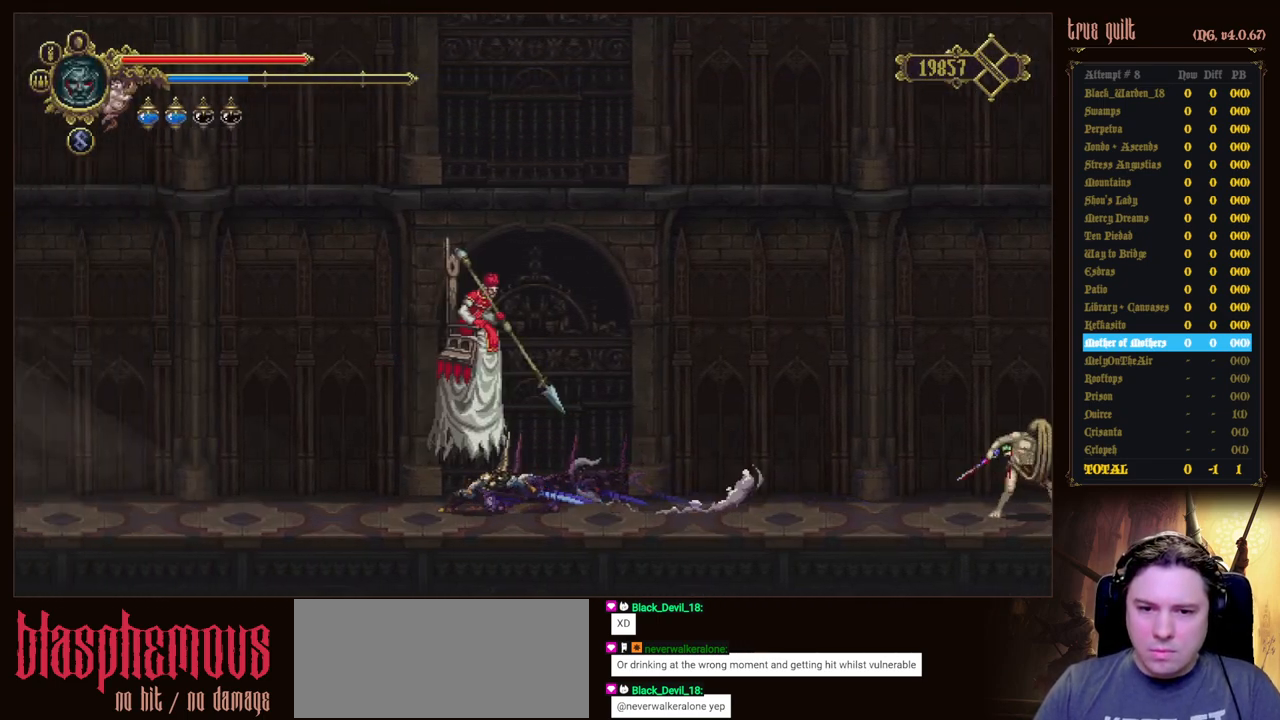
{"keys": ["down", "left"], "events": [[17, "dodge", "up"], [117, "dodge", "down"], [500, "dodge", "up"]]}
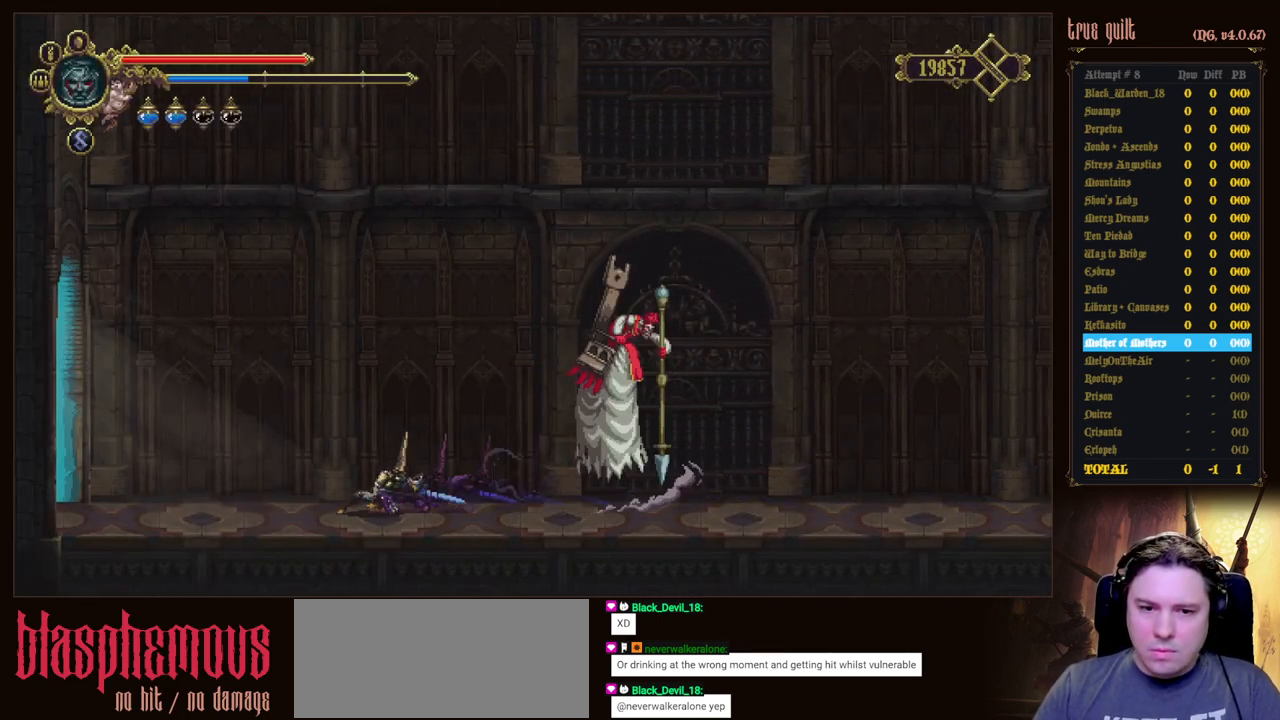
{"keys": ["down", "left"], "events": [[83, "dodge", "down"], [500, "dodge", "up"]]}
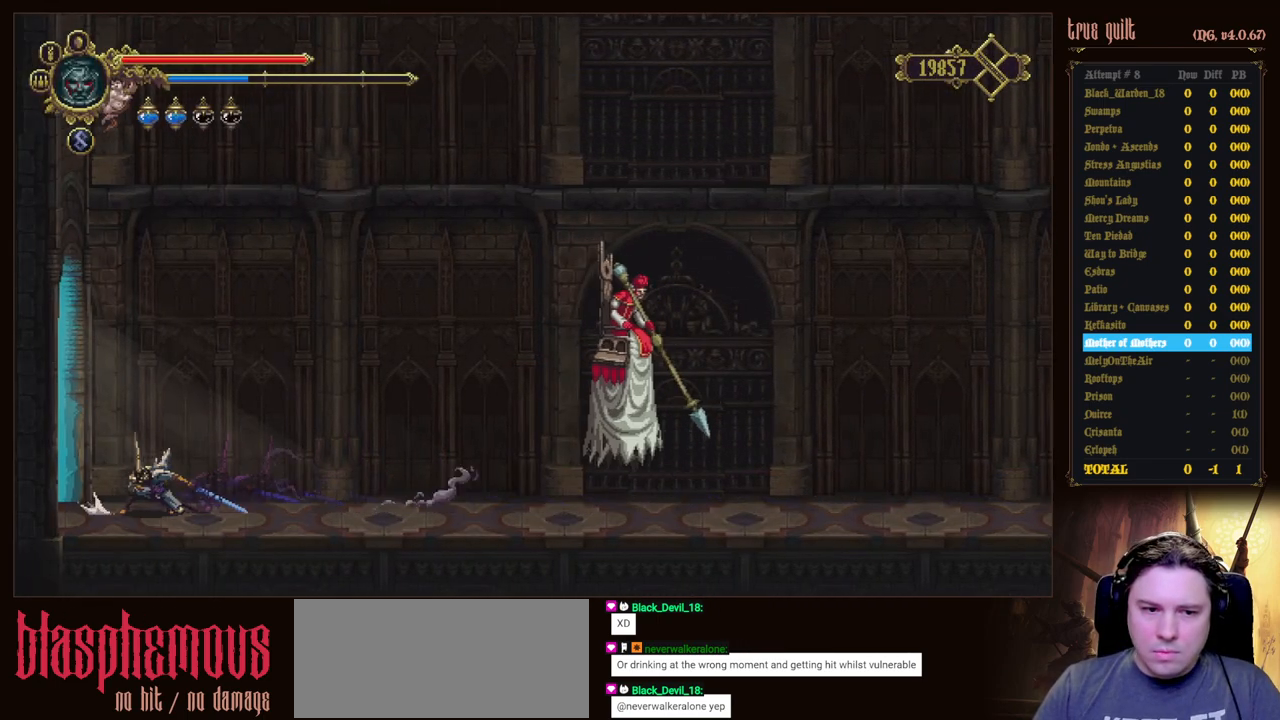
{"keys": ["left"], "events": [[50, "dodge", "down"], [333, "dodge", "up"], [383, "down", "up"]]}
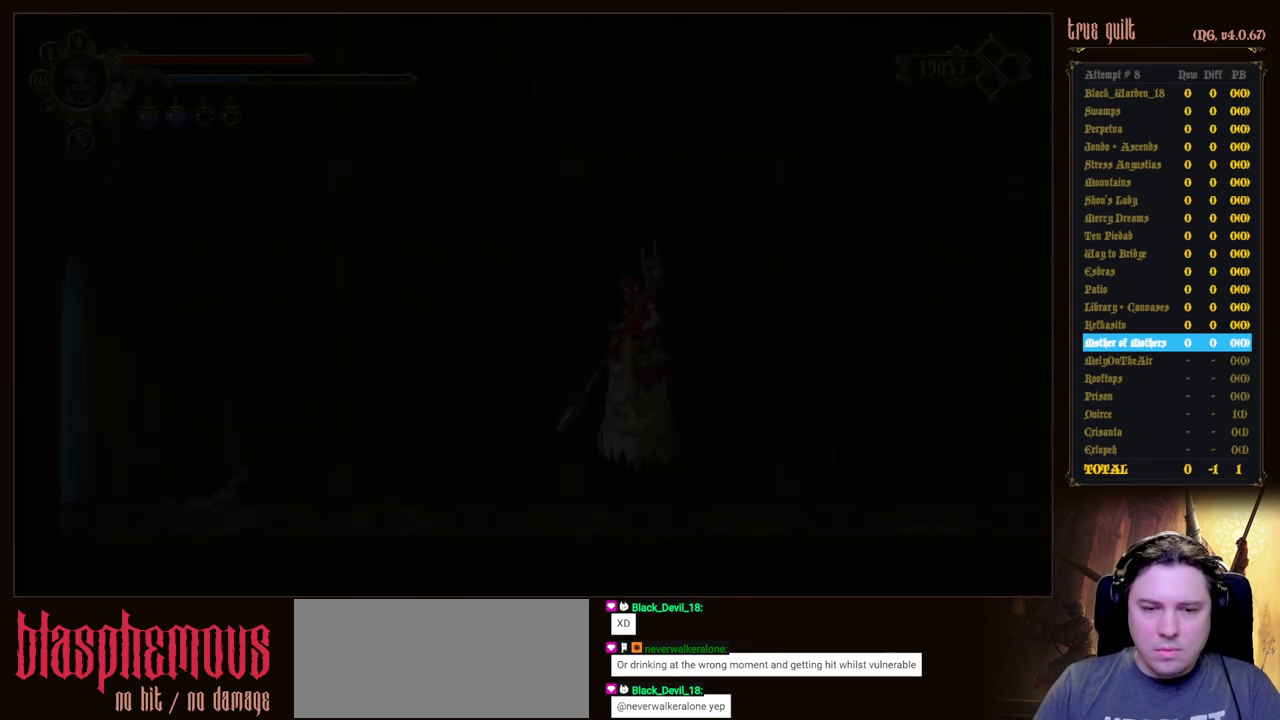
{"keys": ["left"], "events": []}
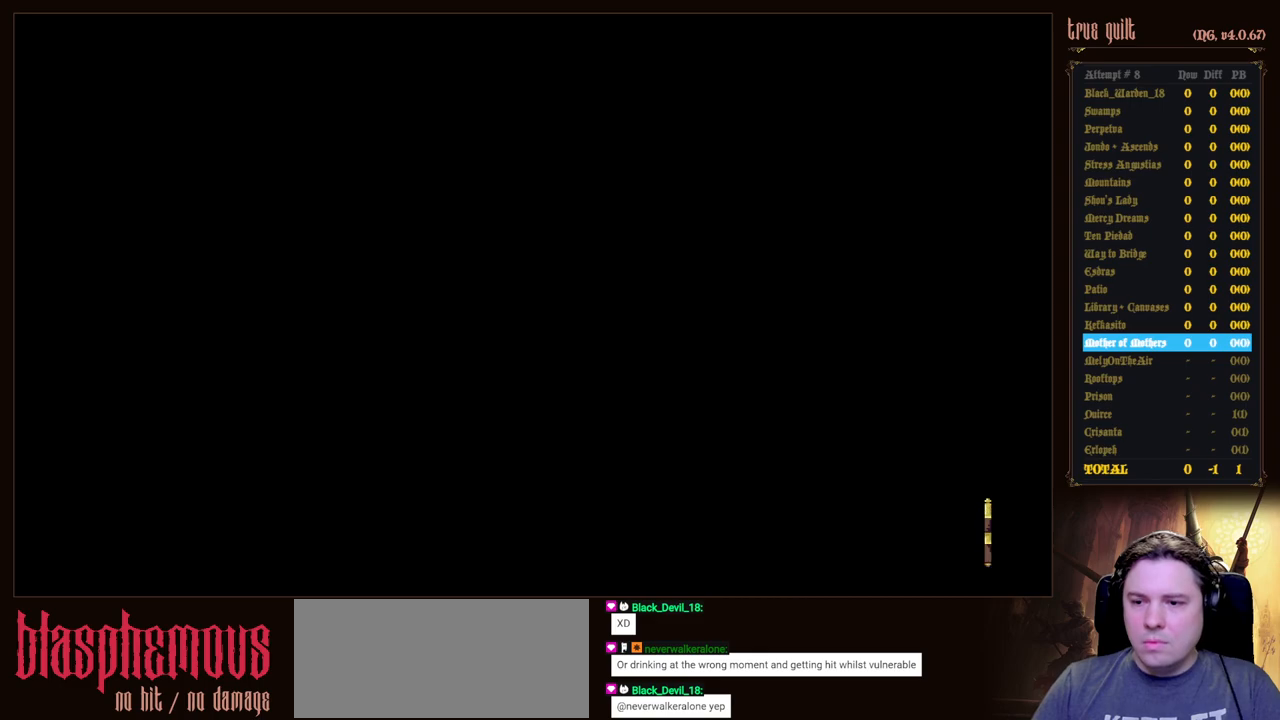
{"keys": ["left"], "events": []}
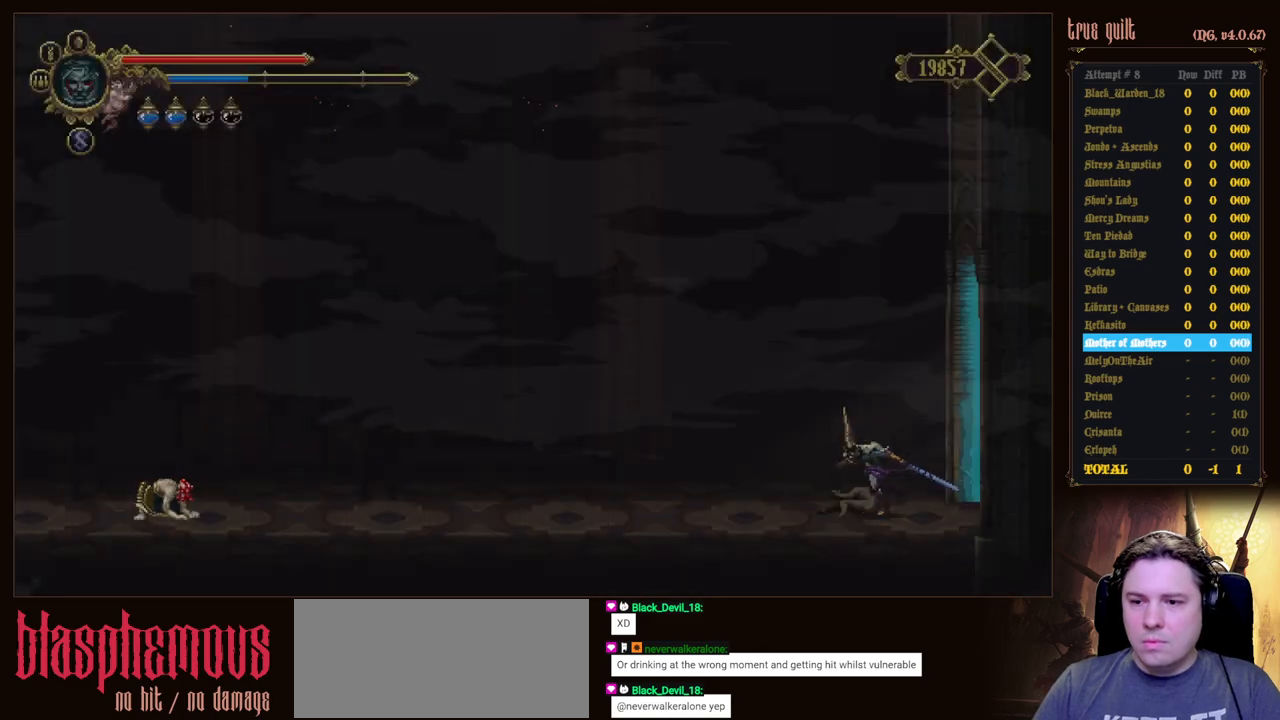
{"keys": ["dodge", "down", "left"], "events": [[150, "down", "down"], [200, "dodge", "down"]]}
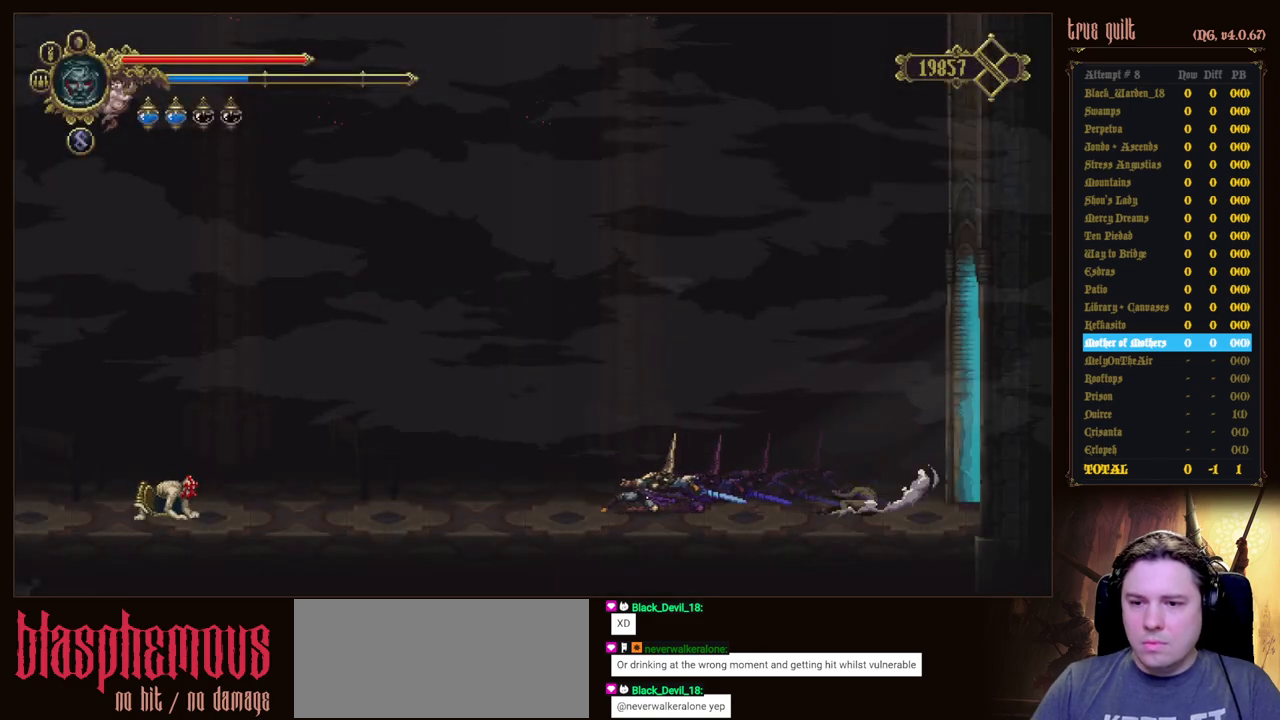
{"keys": ["down", "left"], "events": [[17, "dodge", "up"], [167, "dodge", "down"], [450, "dodge", "up"]]}
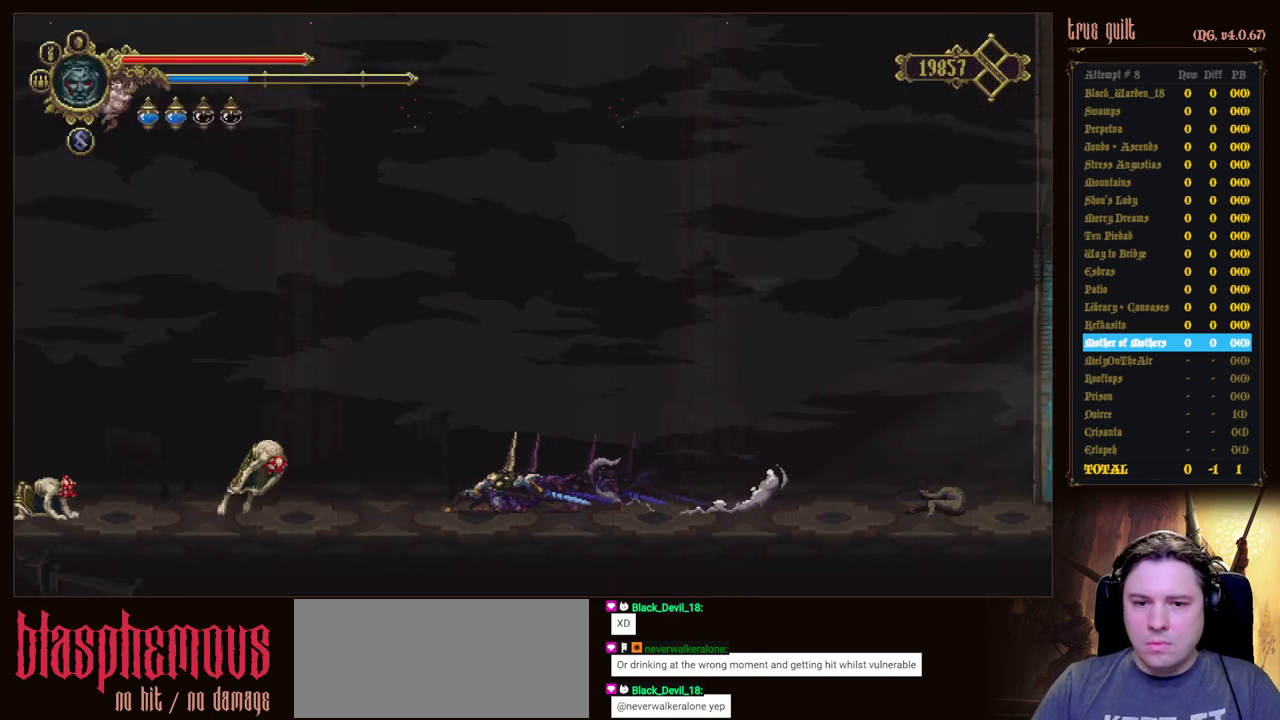
{"keys": ["down", "left"], "events": [[83, "dodge", "down"], [417, "dodge", "up"]]}
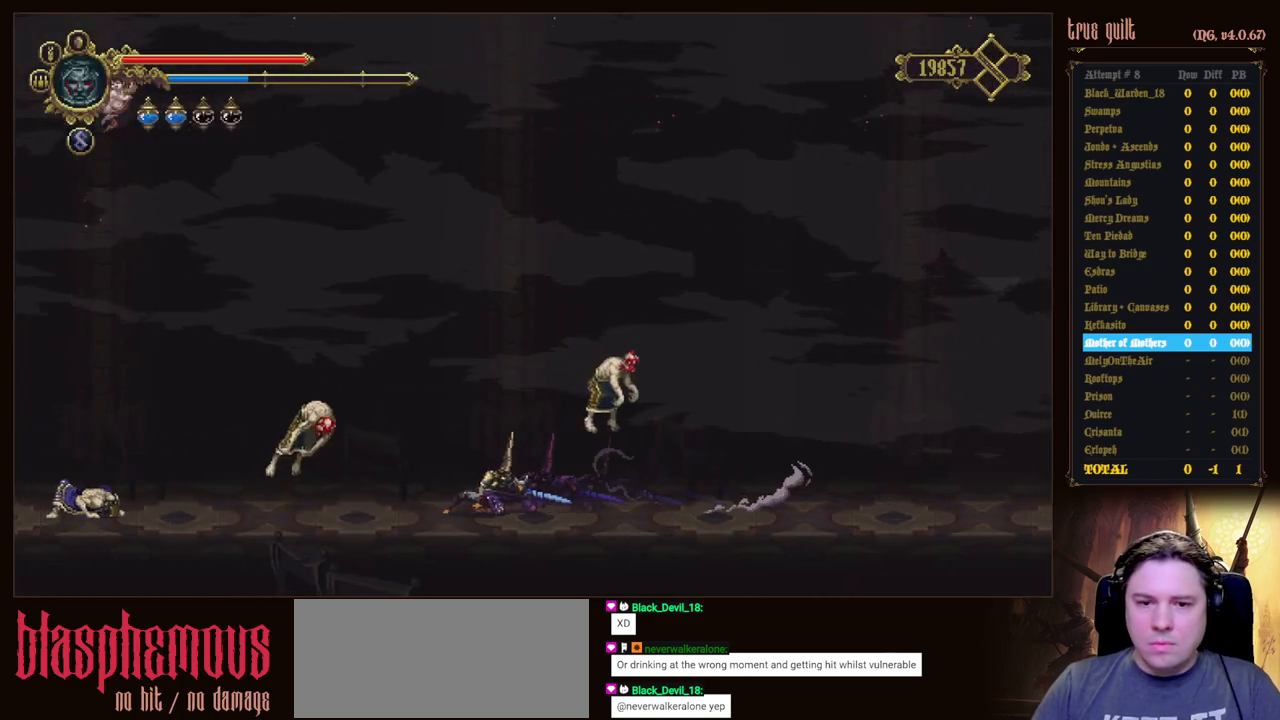
{"keys": ["dodge", "down", "left"], "events": [[50, "dodge", "down"], [333, "dodge", "up"], [483, "dodge", "down"]]}
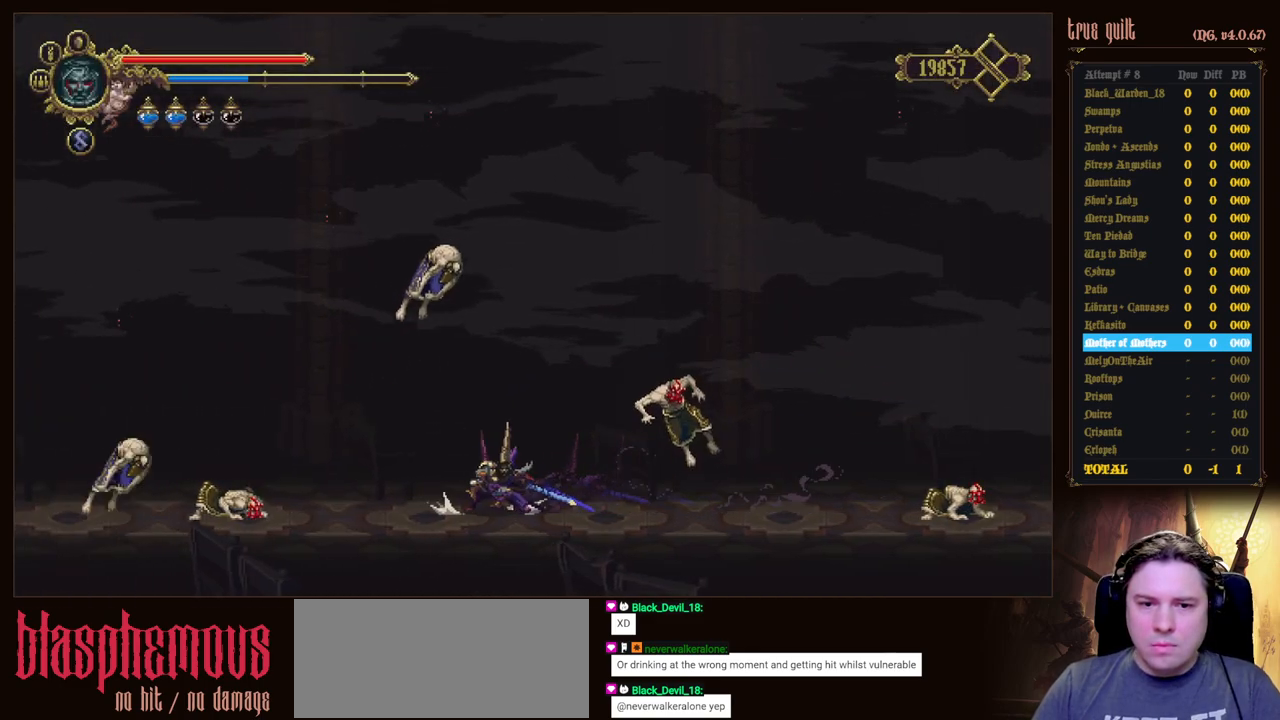
{"keys": ["dodge", "down", "left"], "events": [[300, "dodge", "up"], [450, "dodge", "down"]]}
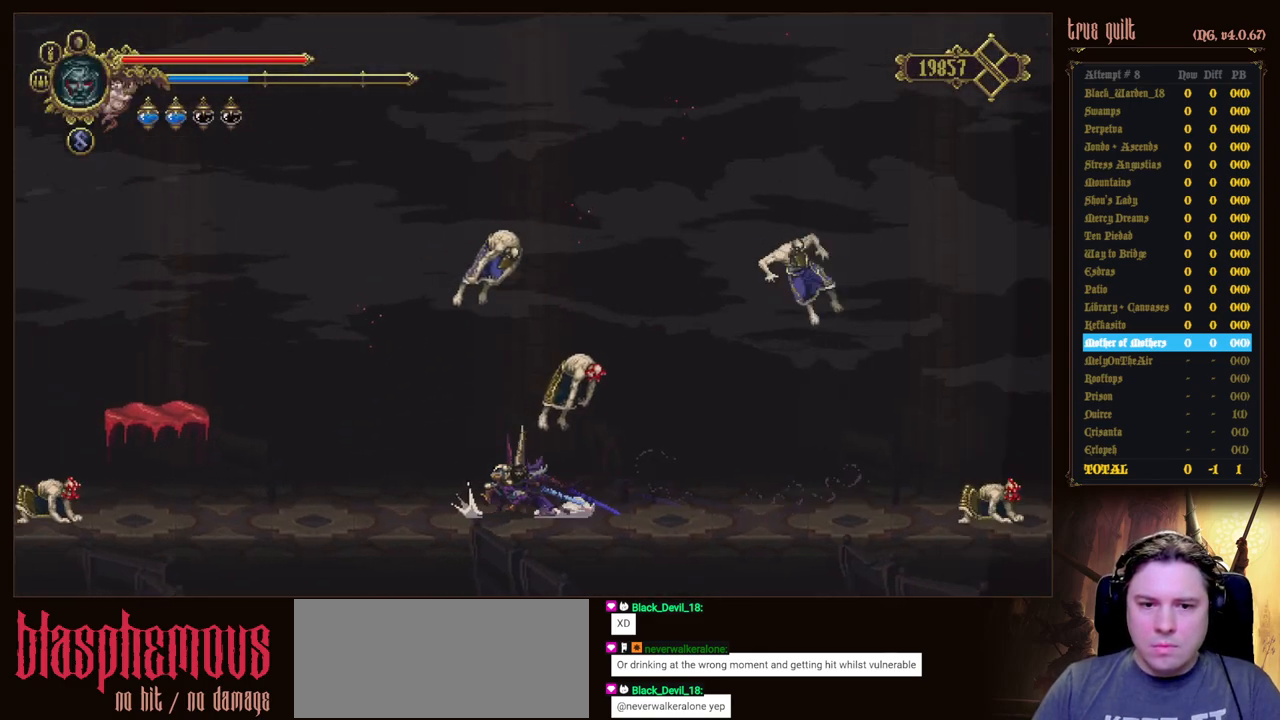
{"keys": ["down", "left"], "events": [[267, "dodge", "up"]]}
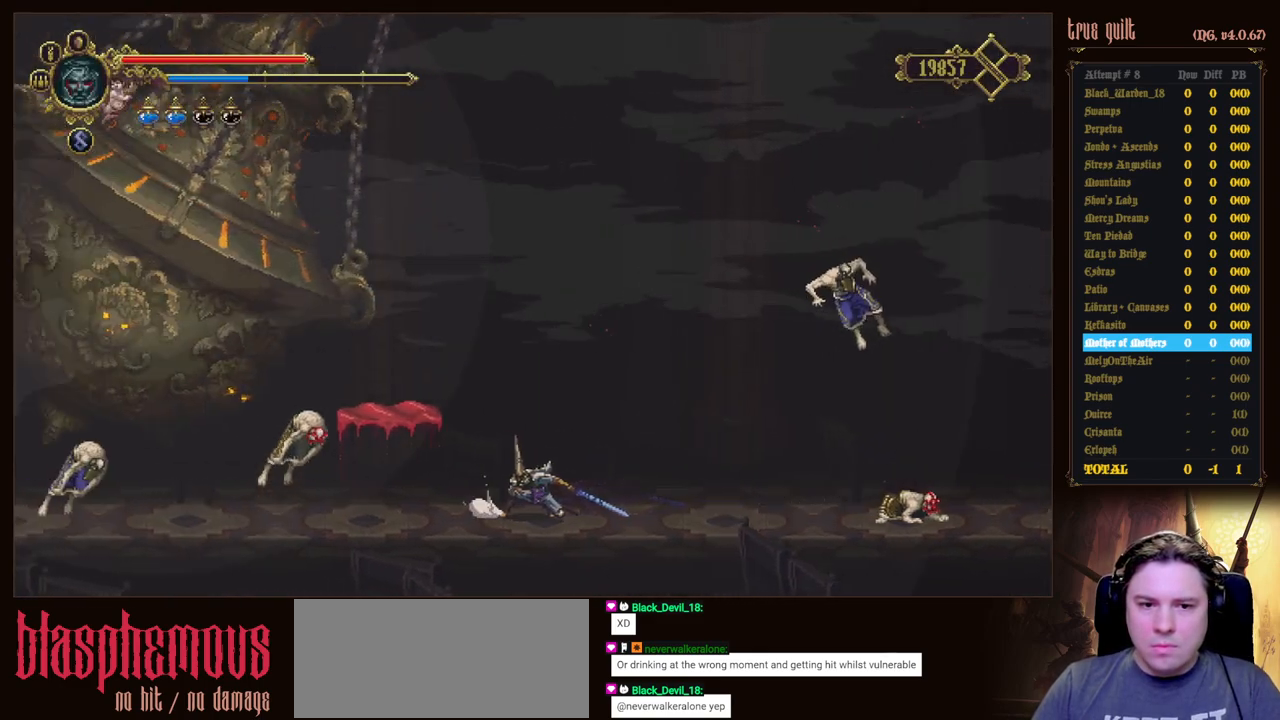
{"keys": ["down", "left"], "events": []}
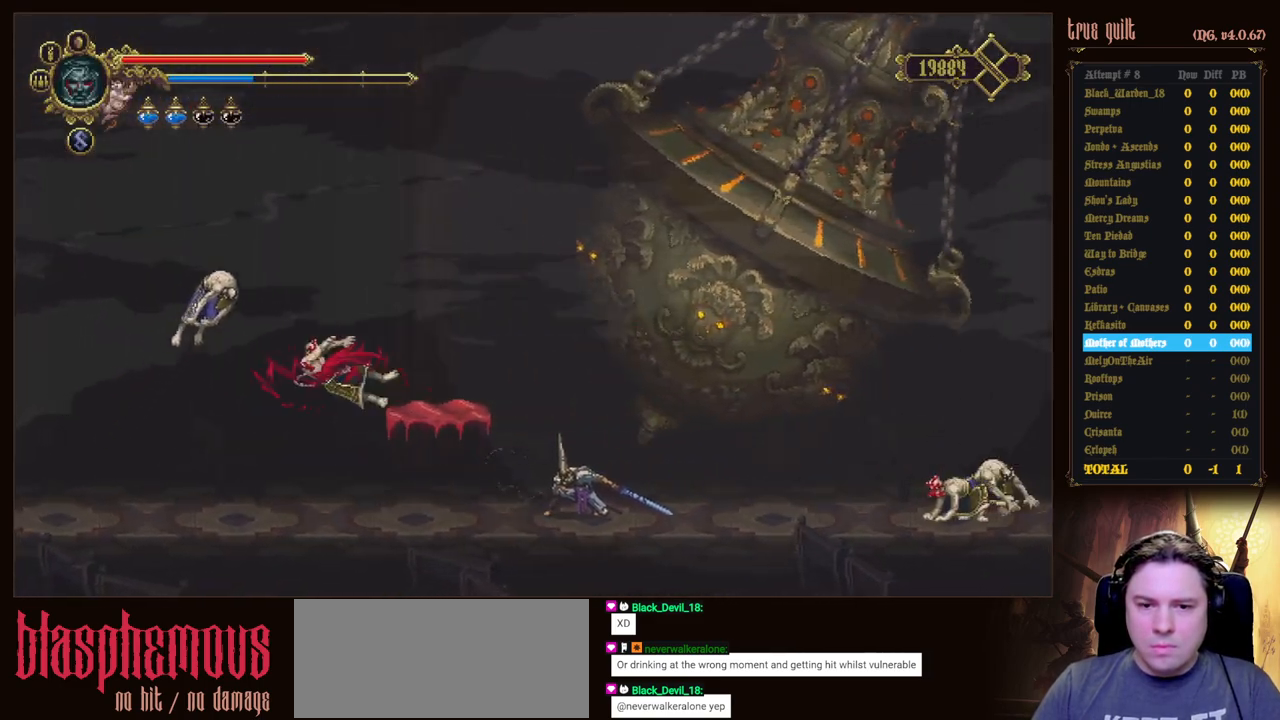
{"keys": ["dodge", "down", "left"], "events": [[250, "dodge", "down"]]}
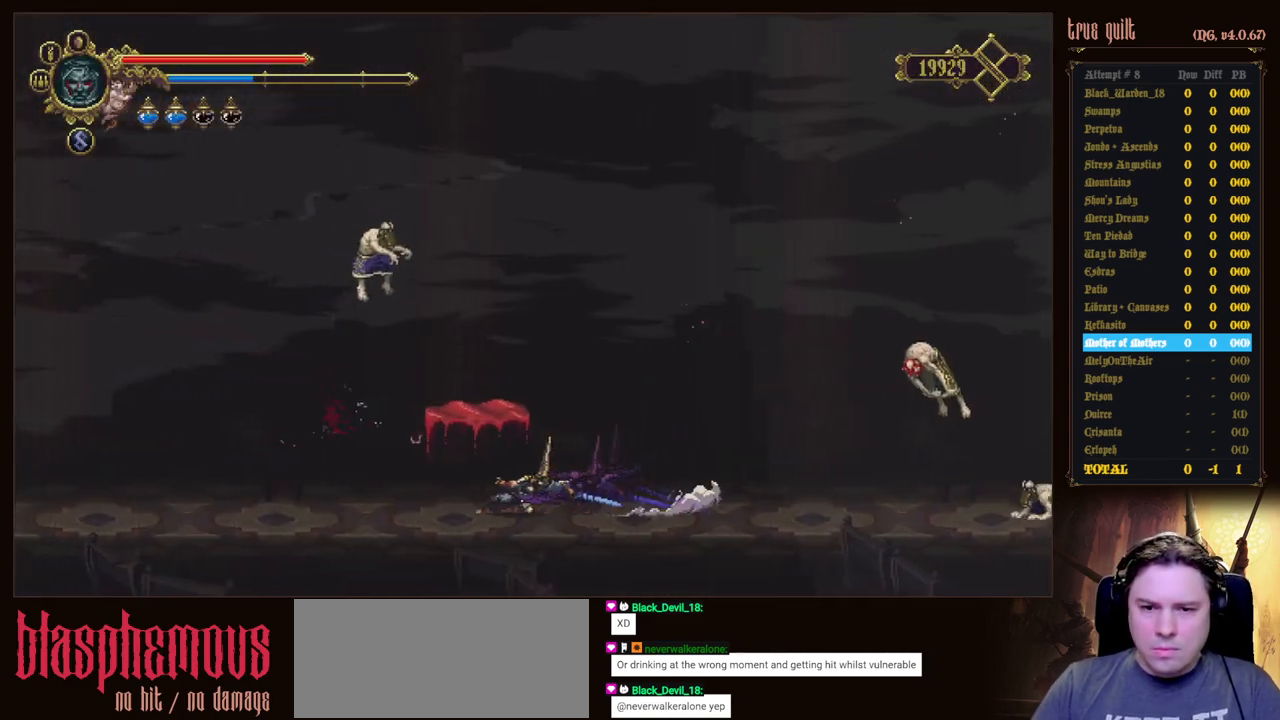
{"keys": ["dodge", "down", "left"], "events": [[183, "dodge", "up"], [267, "dodge", "down"]]}
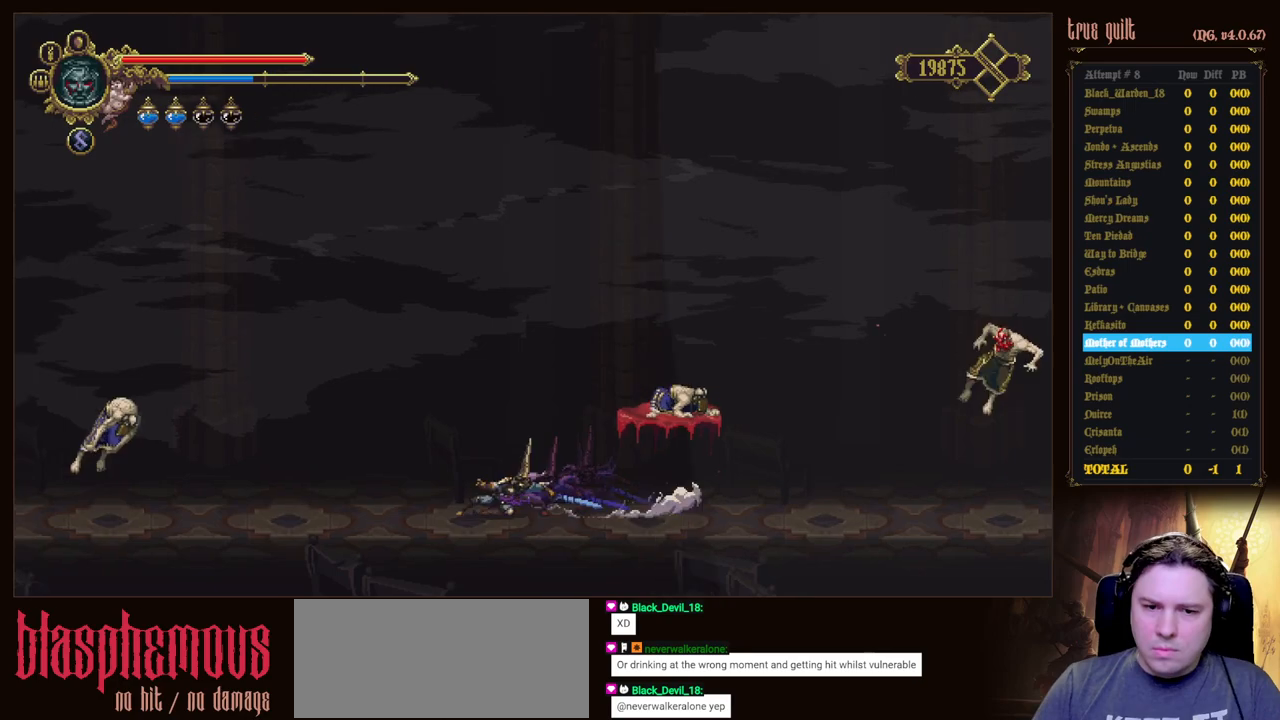
{"keys": ["dodge", "down", "left"], "events": [[100, "dodge", "up"], [233, "dodge", "down"]]}
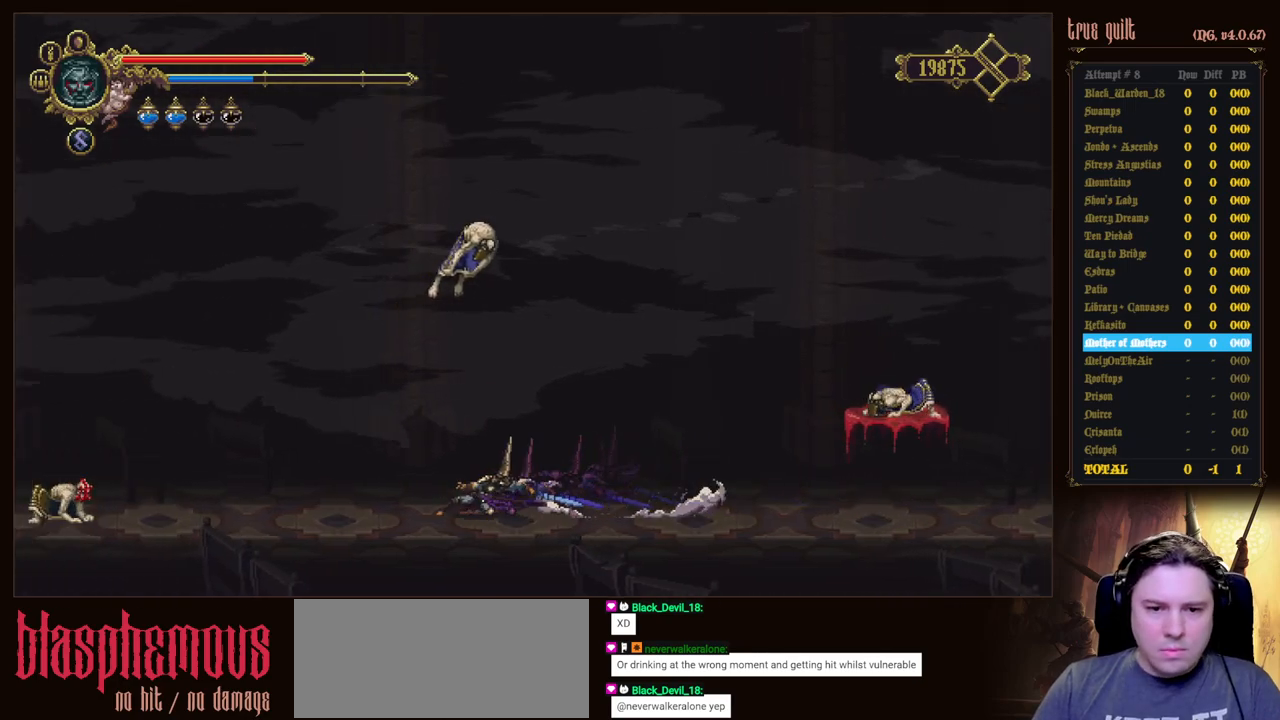
{"keys": ["dodge", "down", "left"], "events": [[67, "dodge", "up"], [217, "dodge", "down"]]}
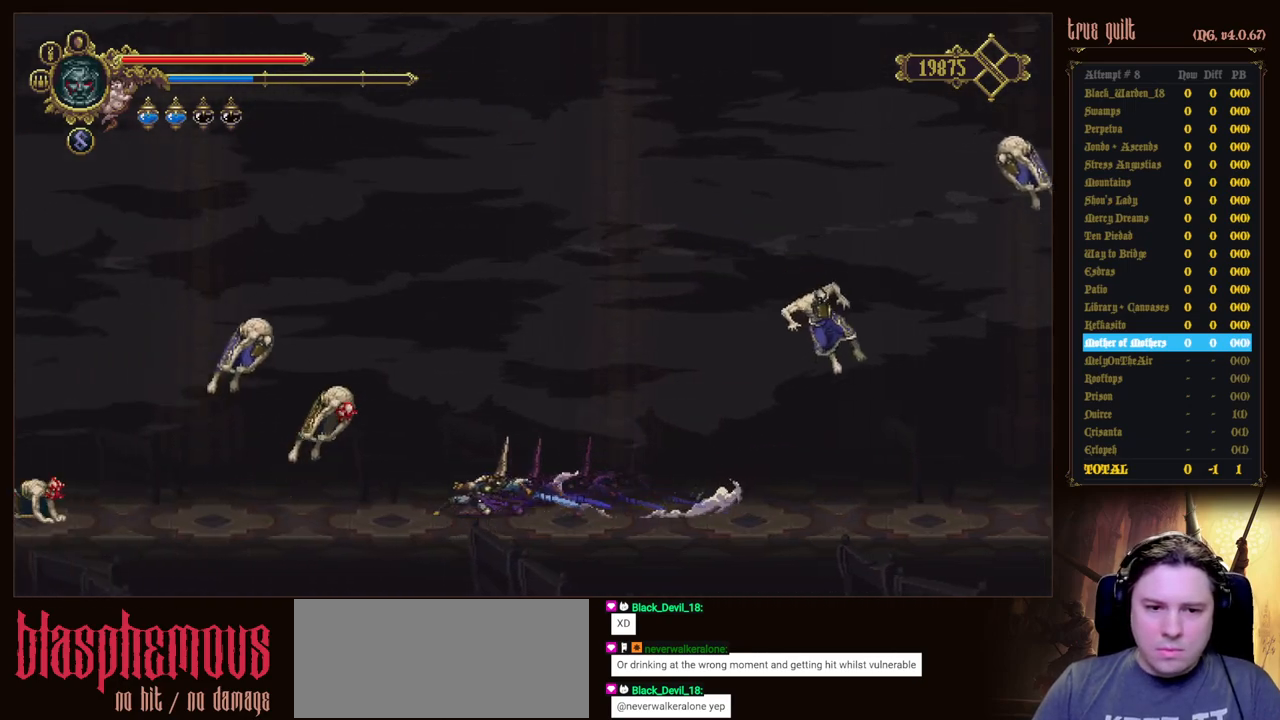
{"keys": ["dodge", "down", "left"], "events": [[33, "dodge", "up"], [183, "dodge", "down"]]}